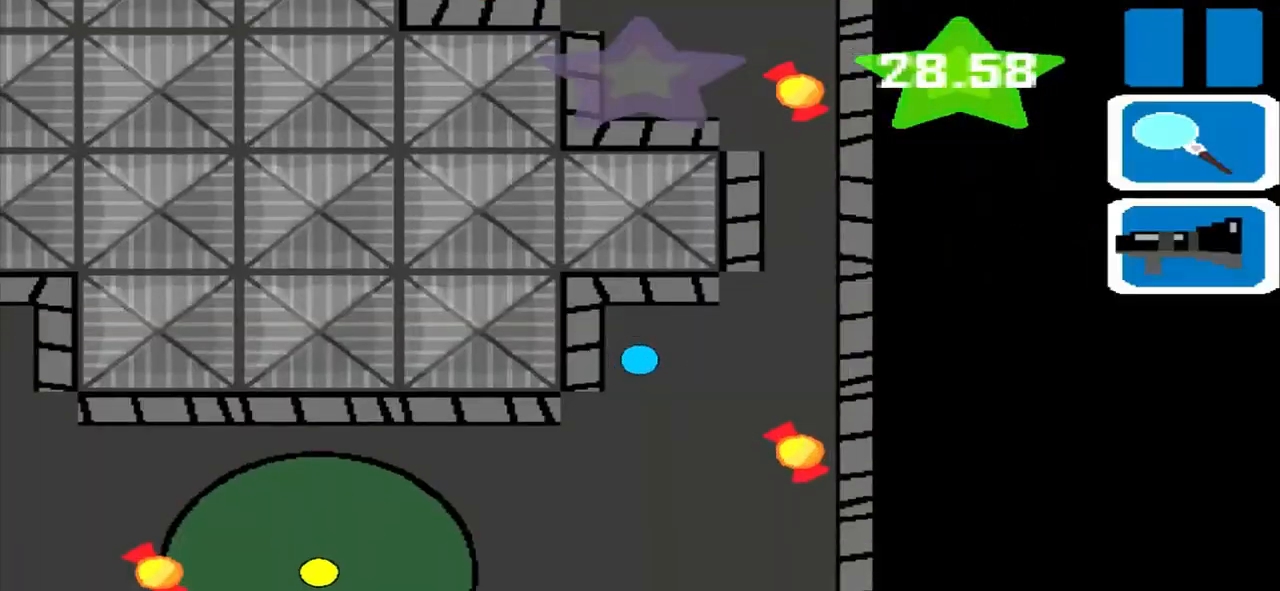
Gameplay with a controller (PlayStation layout); each line is a JSON object with the inputs held at the frame after it (dt_ms = milliseconds from this image to that frame). "events" lists button and stick changes between this image and that frame as [ms after this image, input, new state], when the widget could be followed in between. Not read: L2 L3 R2 R3 right_stick.
{"dt_ms": 500, "buttons": [], "left_stick": "left", "events": [[333, "left_stick", "left"]]}
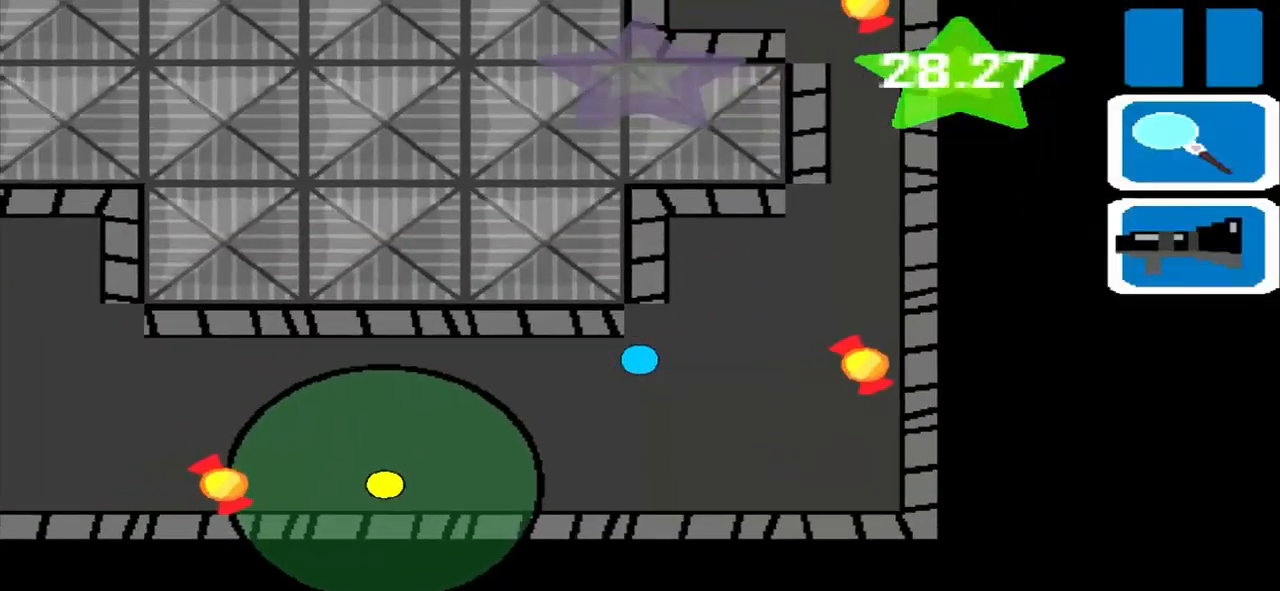
{"dt_ms": 500, "buttons": [], "left_stick": "left", "events": []}
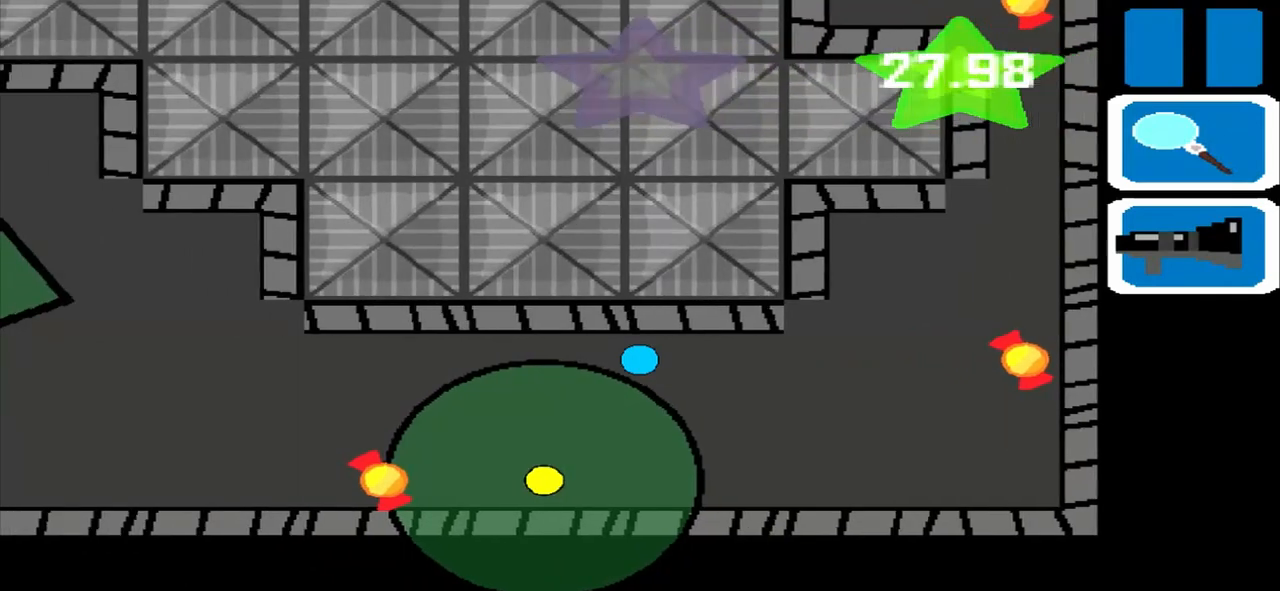
{"dt_ms": 500, "buttons": [], "left_stick": "left", "events": []}
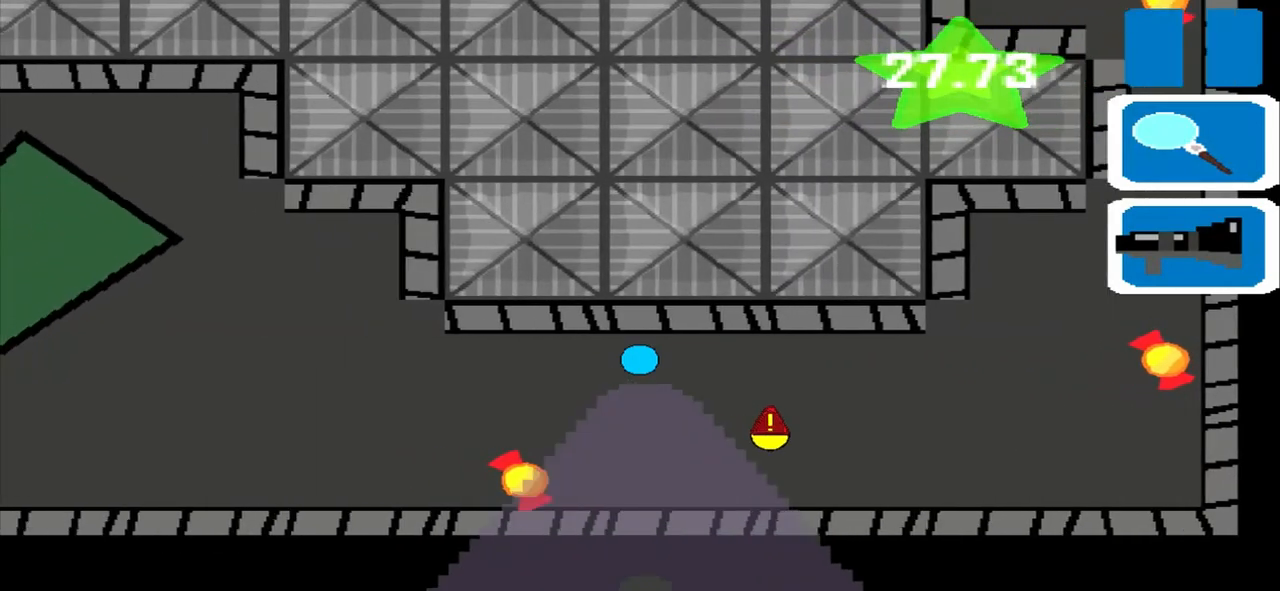
{"dt_ms": 500, "buttons": [], "left_stick": "left", "events": []}
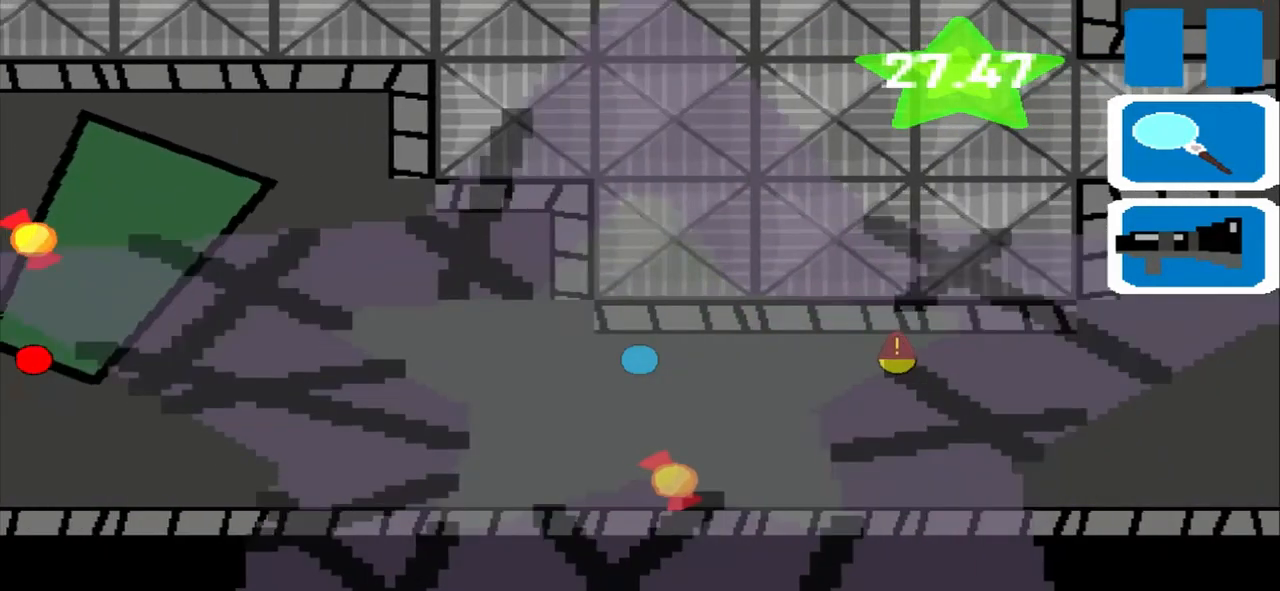
{"dt_ms": 500, "buttons": [], "left_stick": "up", "events": [[417, "left_stick", "up"]]}
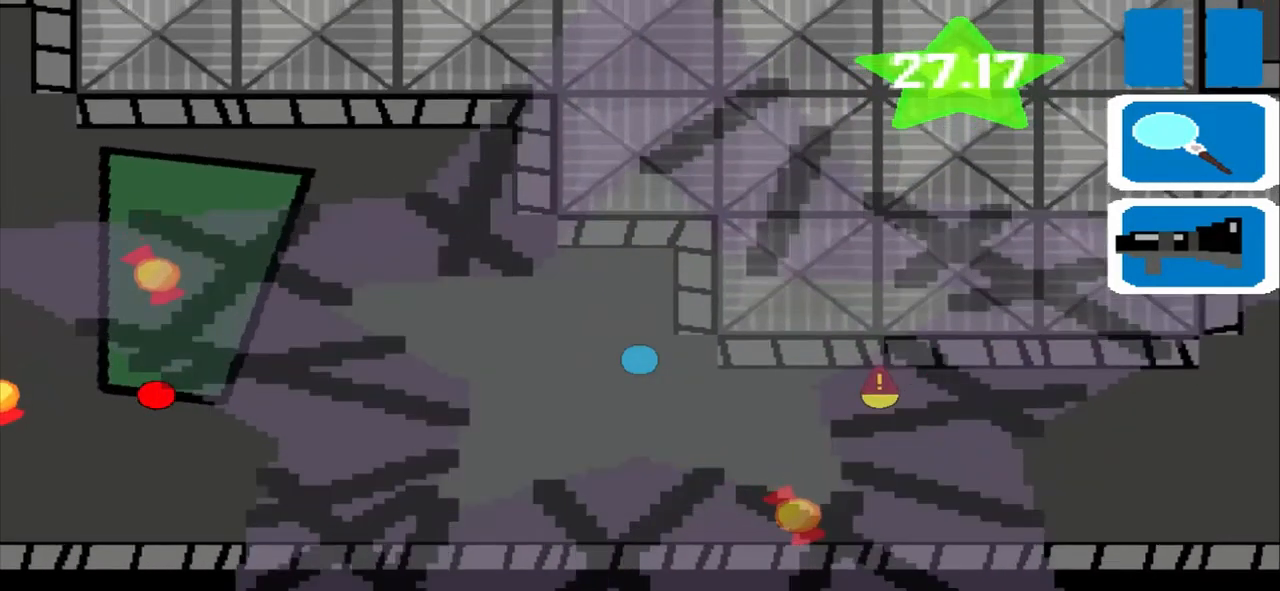
{"dt_ms": 500, "buttons": [], "left_stick": "up", "events": []}
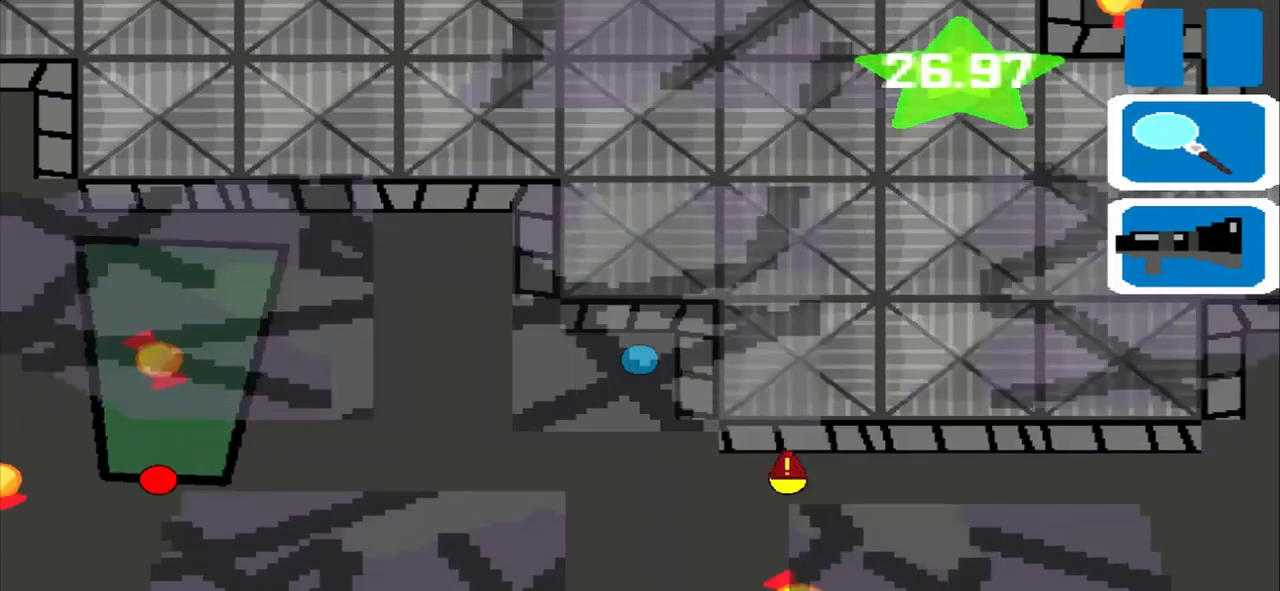
{"dt_ms": 500, "buttons": [], "left_stick": "left", "events": [[125, "left_stick", "left"]]}
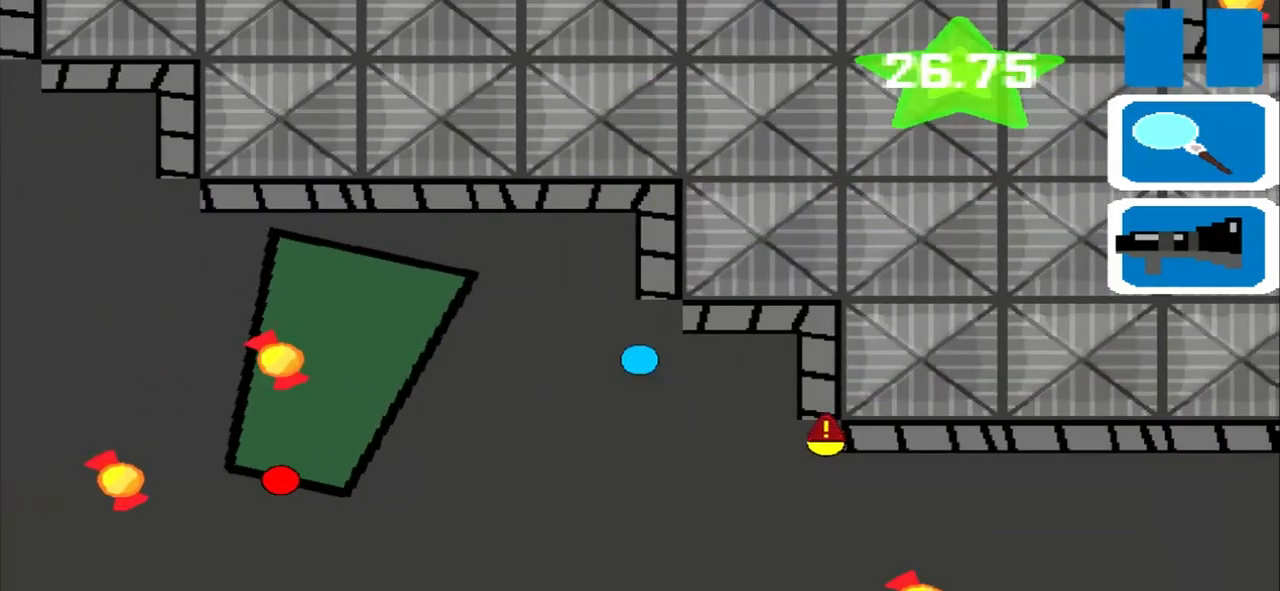
{"dt_ms": 1000, "buttons": [], "left_stick": "left"}
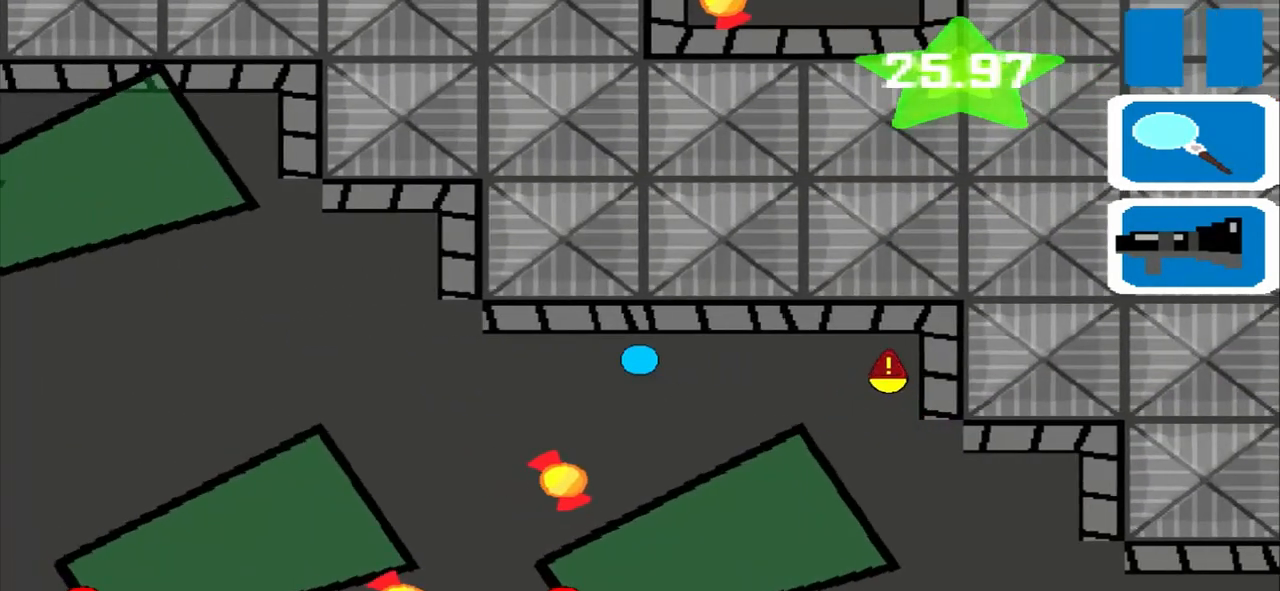
{"dt_ms": 500, "buttons": [], "left_stick": "left", "events": []}
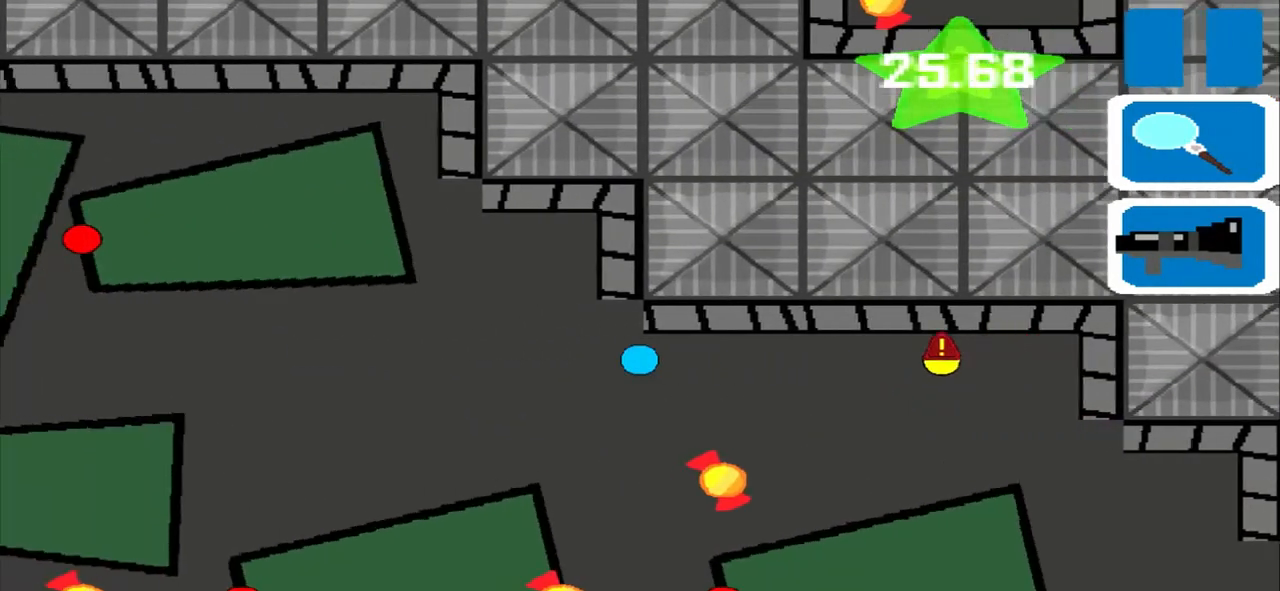
{"dt_ms": 500, "buttons": [], "left_stick": "up", "events": [[292, "left_stick", "up"]]}
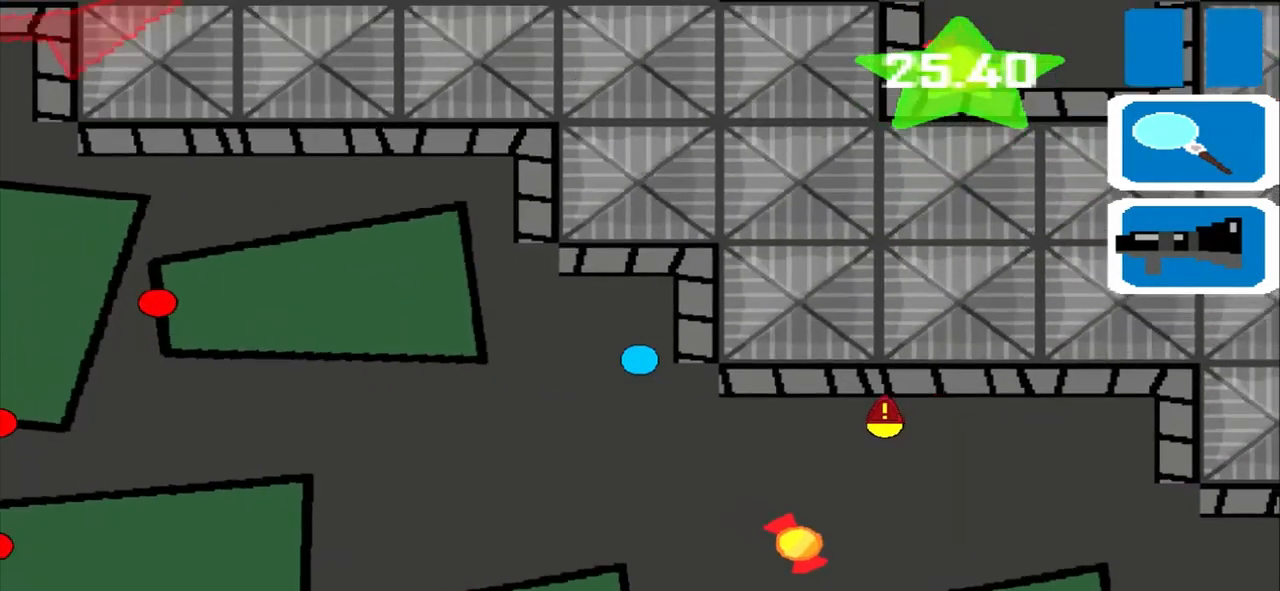
{"dt_ms": 500, "buttons": [], "left_stick": "left", "events": [[375, "left_stick", "left"], [417, "L1", "down"], [458, "L1", "up"]]}
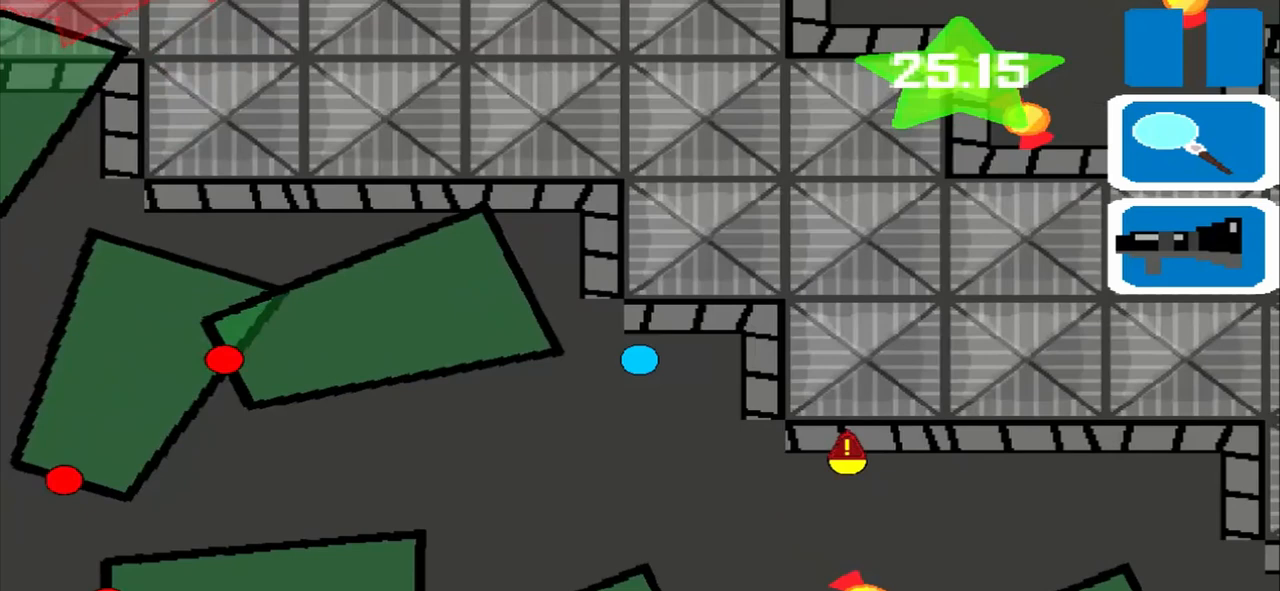
{"dt_ms": 500, "buttons": [], "left_stick": "up", "events": [[292, "left_stick", "up"]]}
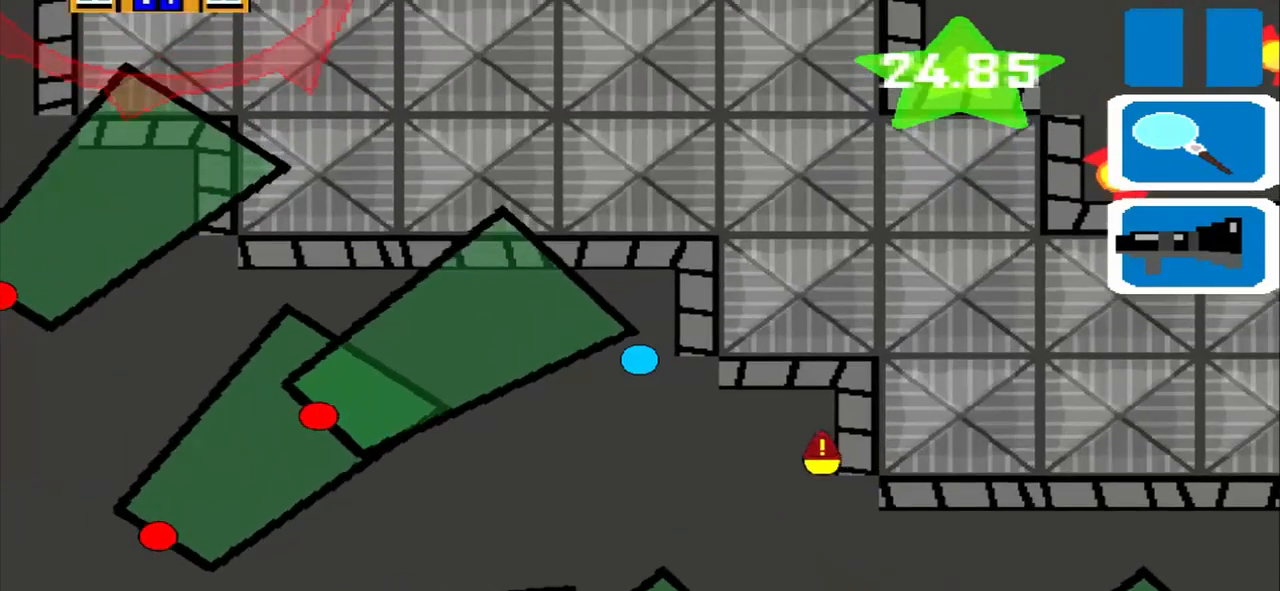
{"dt_ms": 500, "buttons": [], "left_stick": "left", "events": [[250, "left_stick", "left"]]}
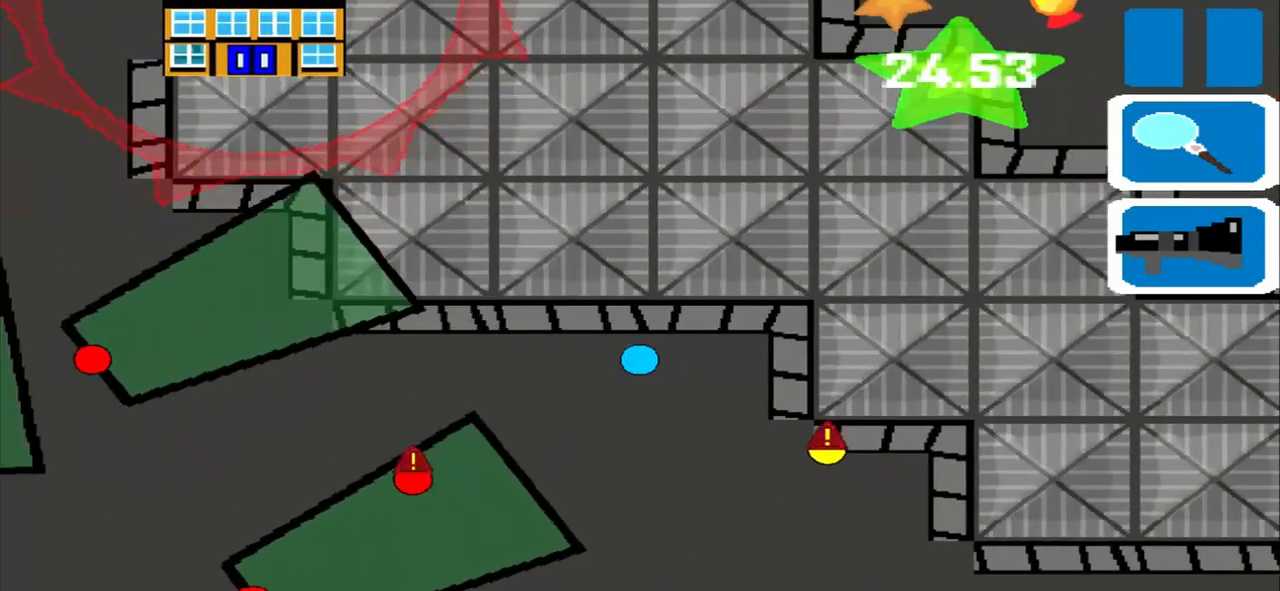
{"dt_ms": 500, "buttons": [], "left_stick": "left", "events": []}
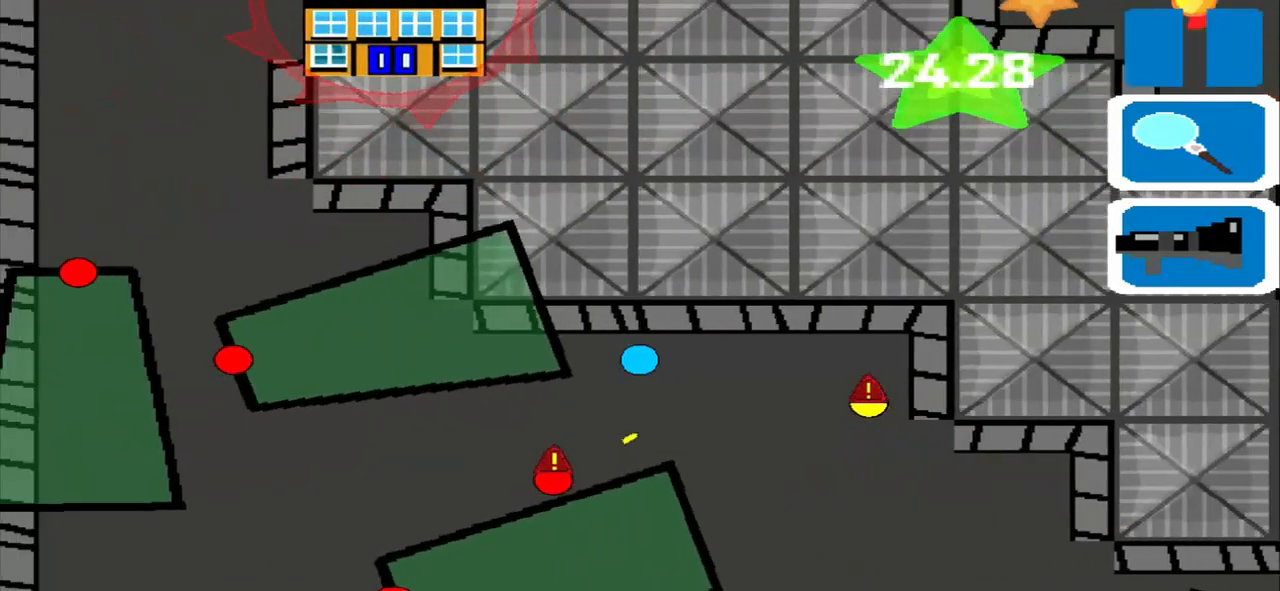
{"dt_ms": 500, "buttons": [], "left_stick": "left", "events": []}
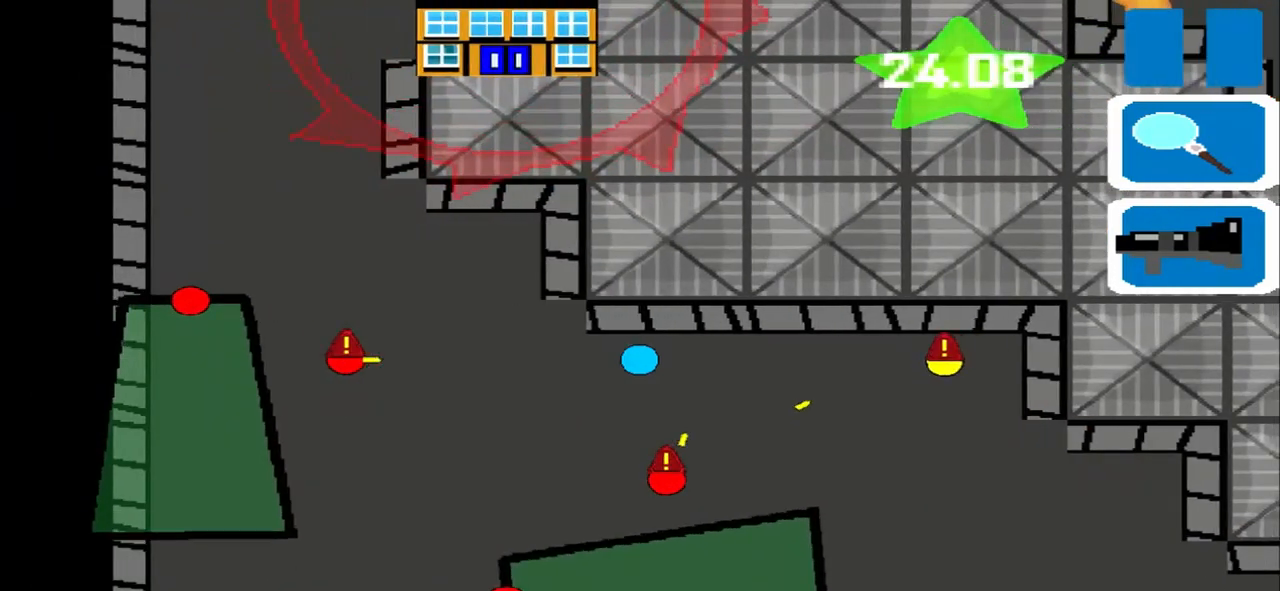
{"dt_ms": 500, "buttons": [], "left_stick": "up", "events": [[333, "left_stick", "up"]]}
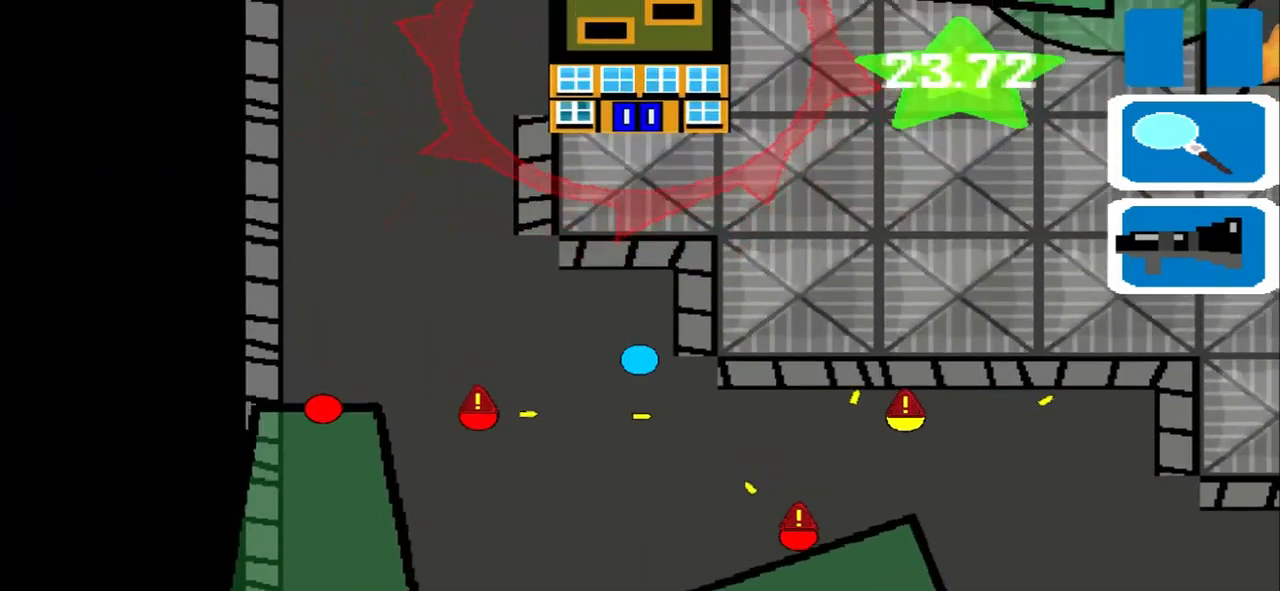
{"dt_ms": 500, "buttons": [], "left_stick": "left", "events": [[292, "left_stick", "left"]]}
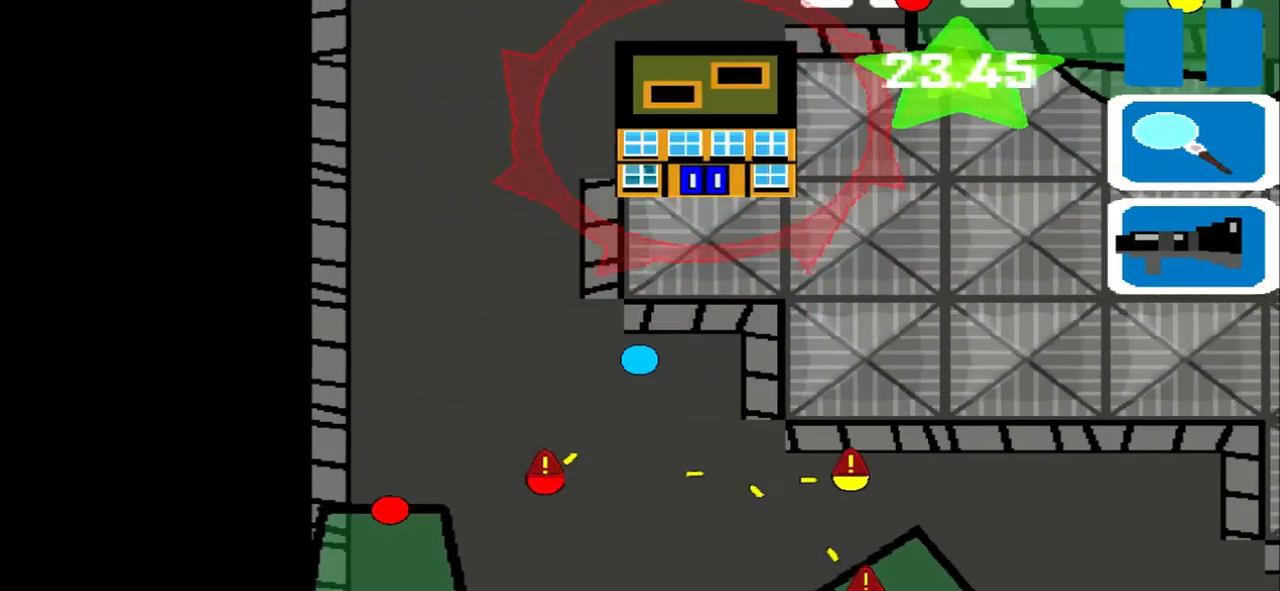
{"dt_ms": 500, "buttons": [], "left_stick": "up", "events": [[250, "left_stick", "up"]]}
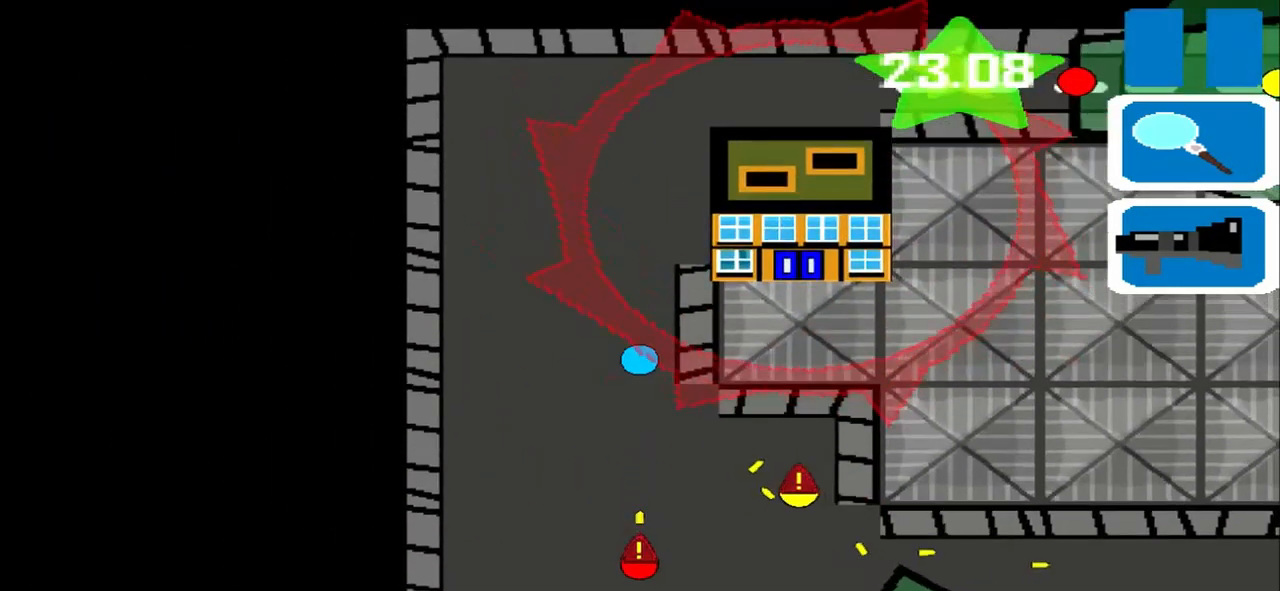
{"dt_ms": 500, "buttons": [], "left_stick": "up", "events": []}
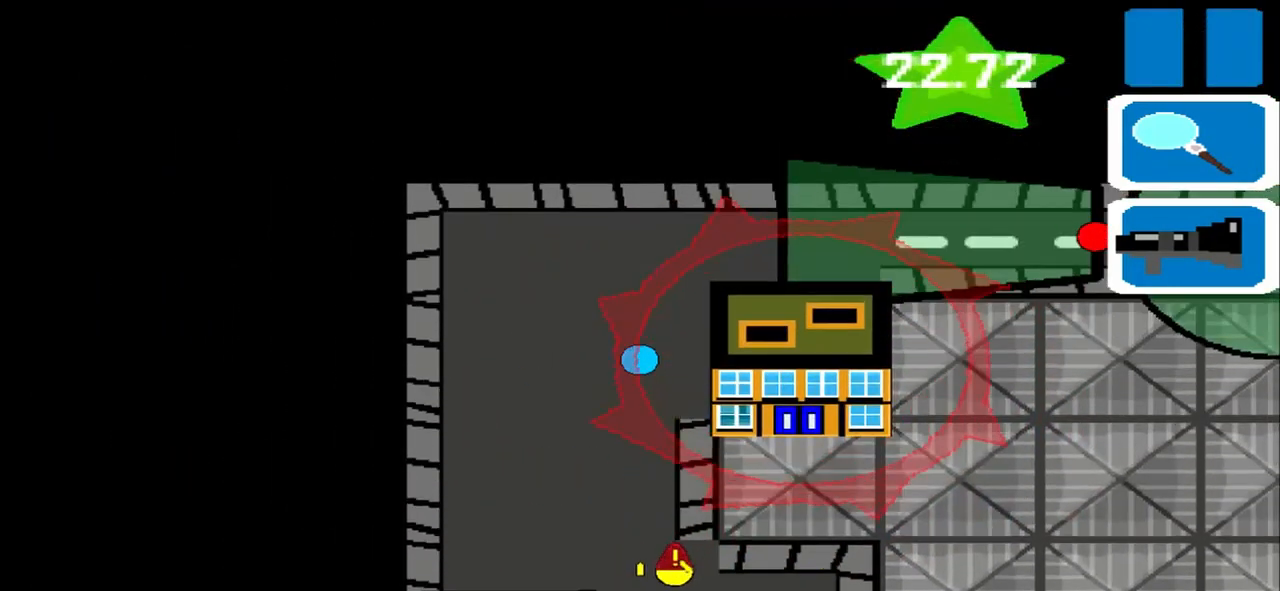
{"dt_ms": 500, "buttons": [], "left_stick": "right", "events": [[83, "left_stick", "right"]]}